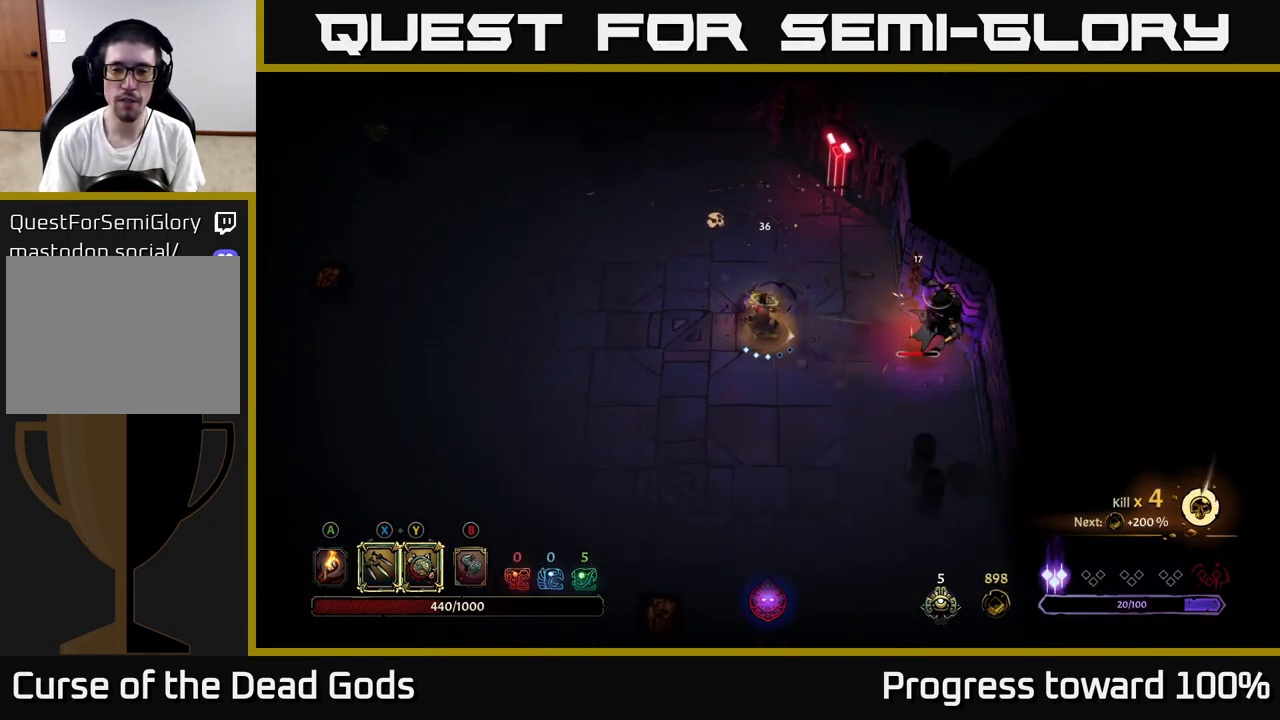
Gameplay with a controller (Xbox layout); each line is a JSON object with the inputs held at the frame after it. "events" lists button and stick changes between this image and that frame as [ms after this image, input, new state], when the widget could be followed in between. Not read: L3 R3.
{"buttons": [], "left_stick": "right", "right_stick": "center", "events": [[150, "X", "up"], [283, "X", "down"], [483, "X", "up"]]}
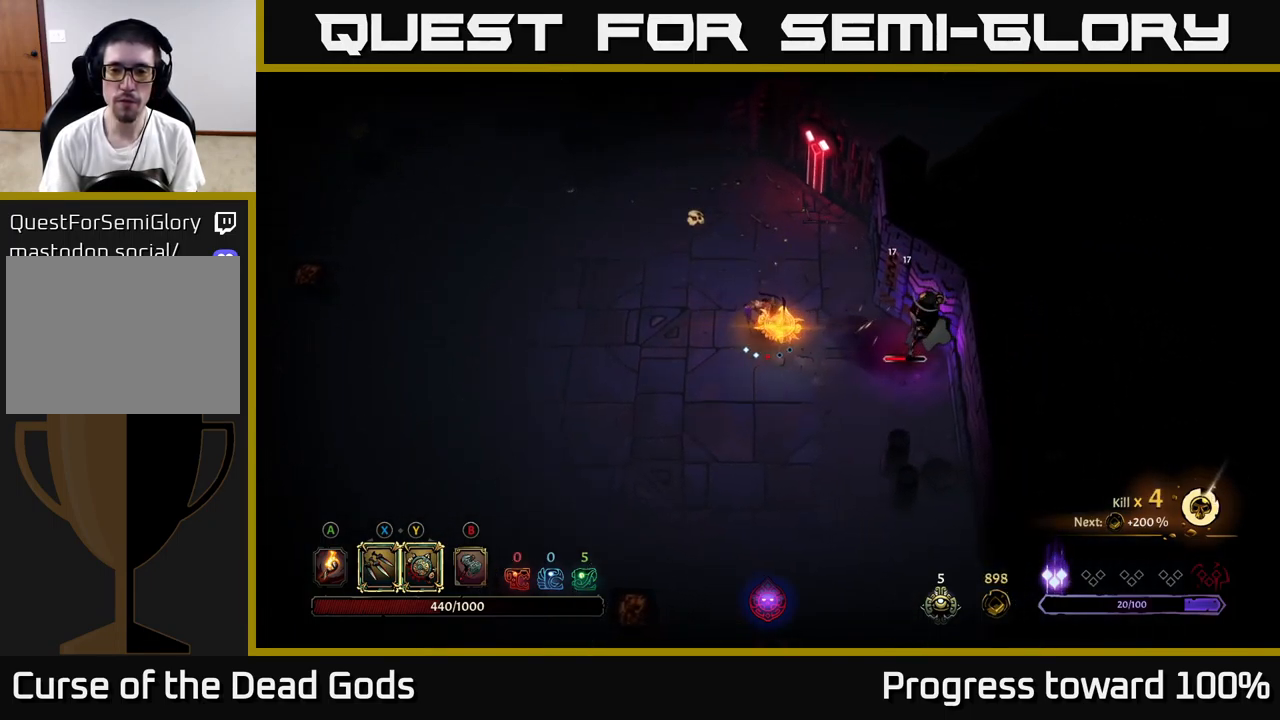
{"buttons": [], "left_stick": "center", "right_stick": "center", "events": [[83, "left_stick", "center"]]}
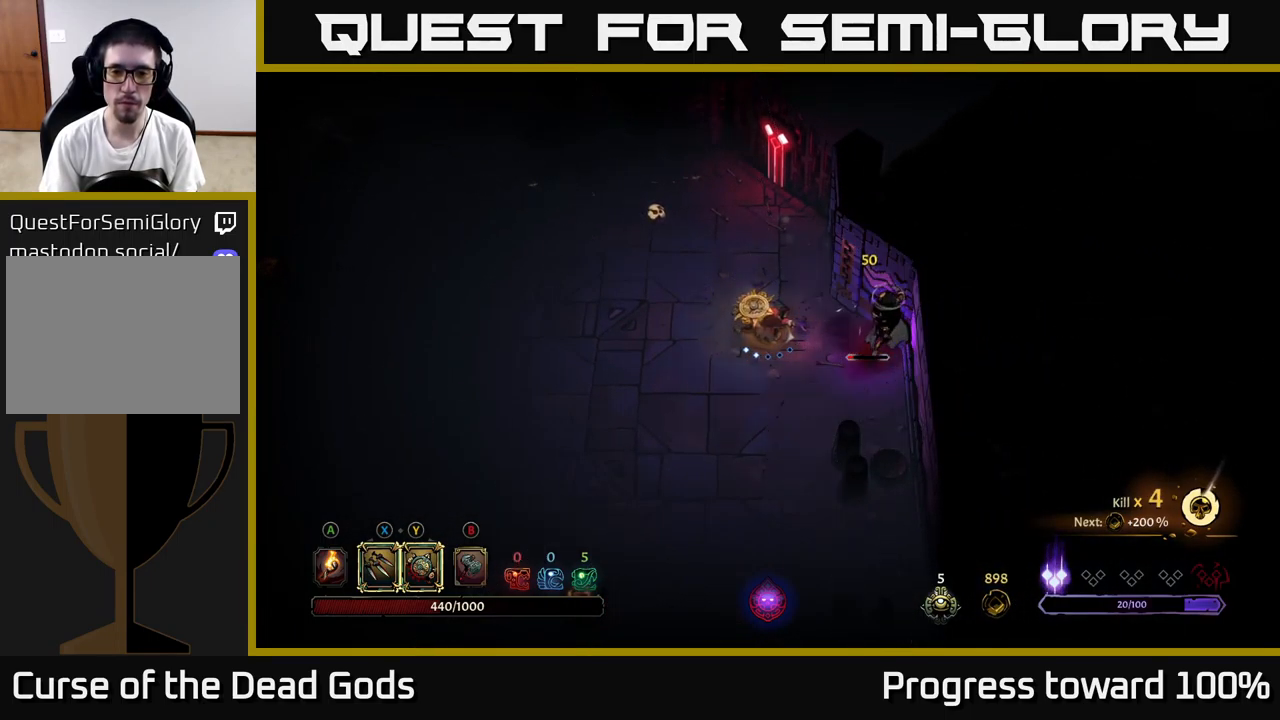
{"buttons": [], "left_stick": "center", "right_stick": "center", "events": [[33, "left_stick", "down-right"], [100, "Y", "down"], [166, "Y", "up"], [500, "left_stick", "center"]]}
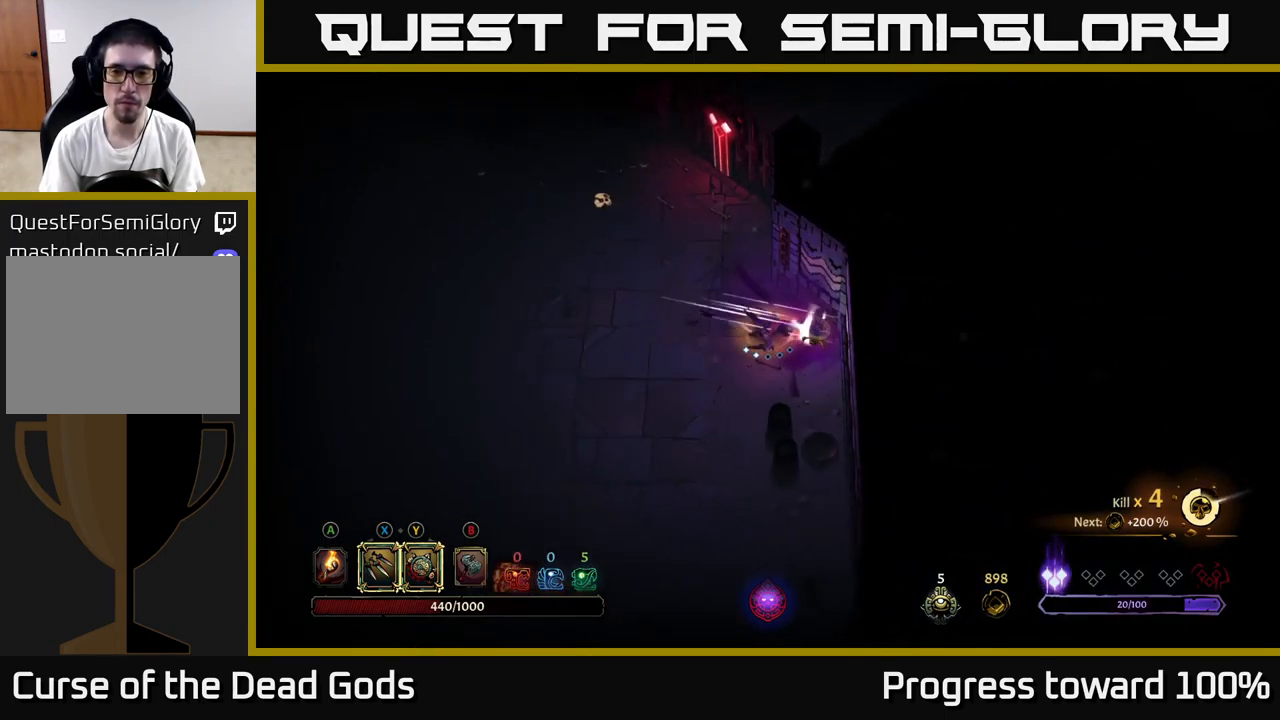
{"buttons": [], "left_stick": "center", "right_stick": "center", "events": []}
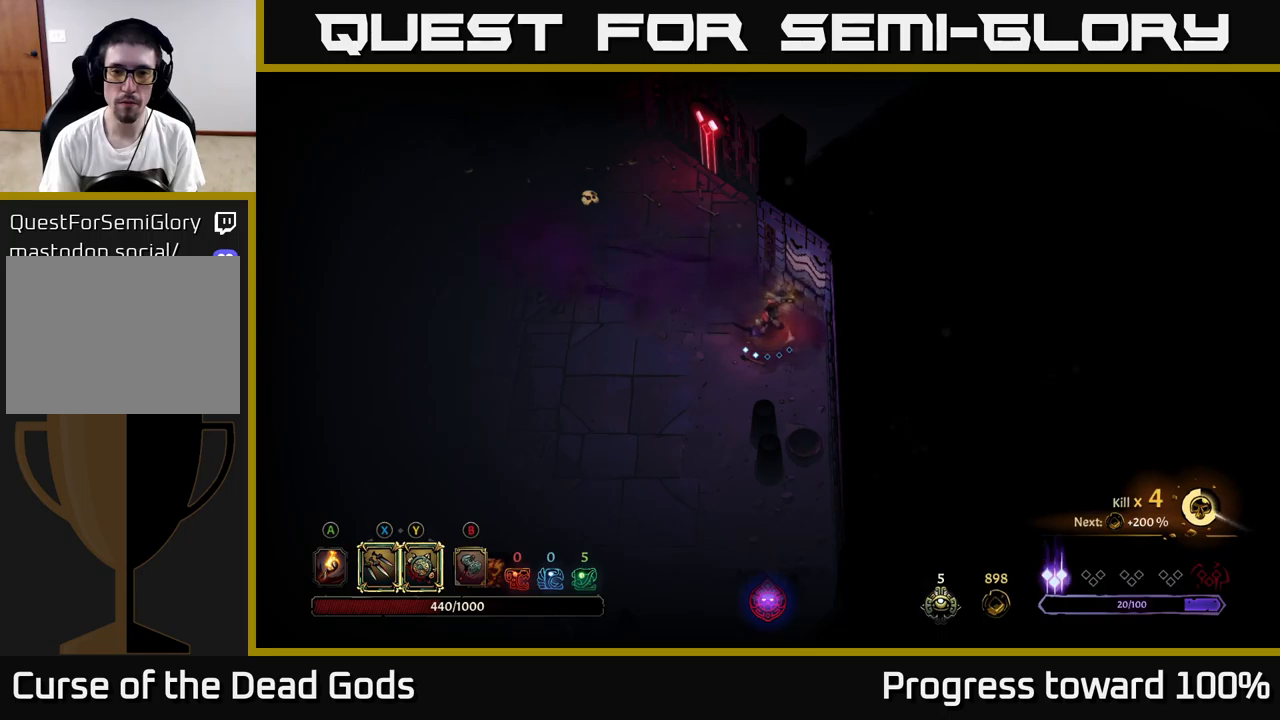
{"buttons": [], "left_stick": "left", "right_stick": "center", "events": [[100, "left_stick", "left"]]}
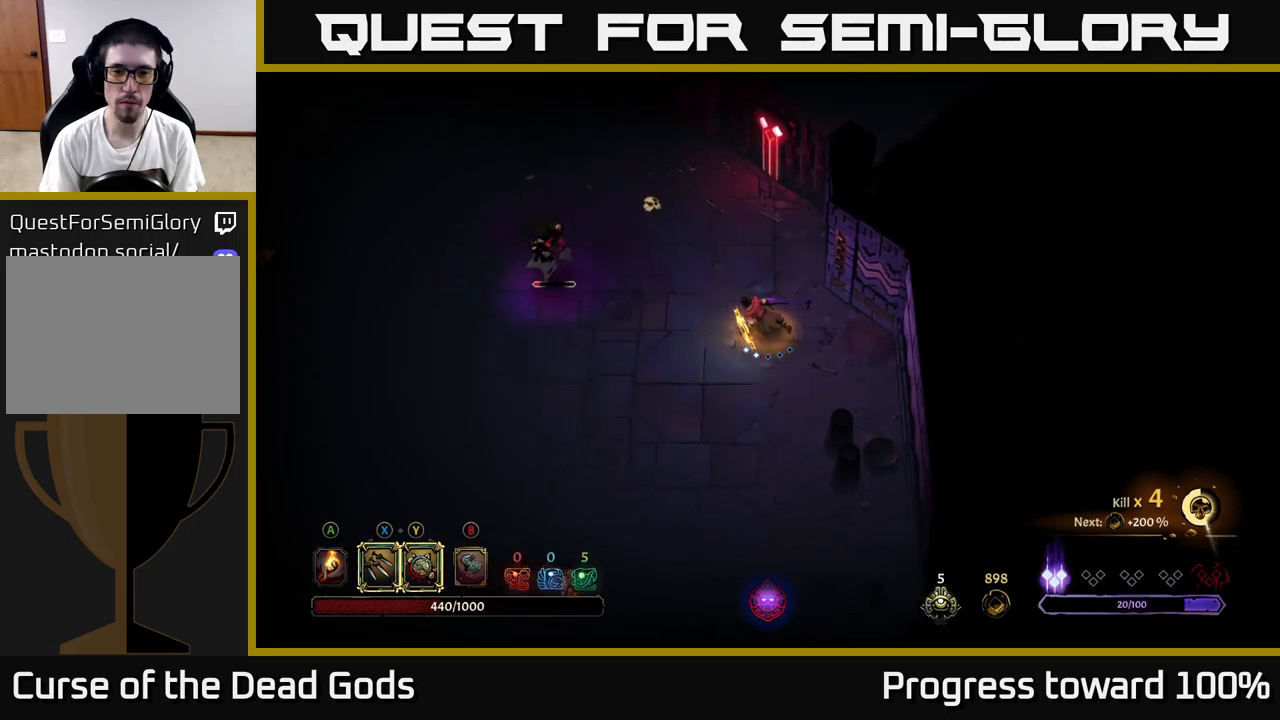
{"buttons": [], "left_stick": "left", "right_stick": "center", "events": [[83, "Y", "down"], [400, "Y", "up"]]}
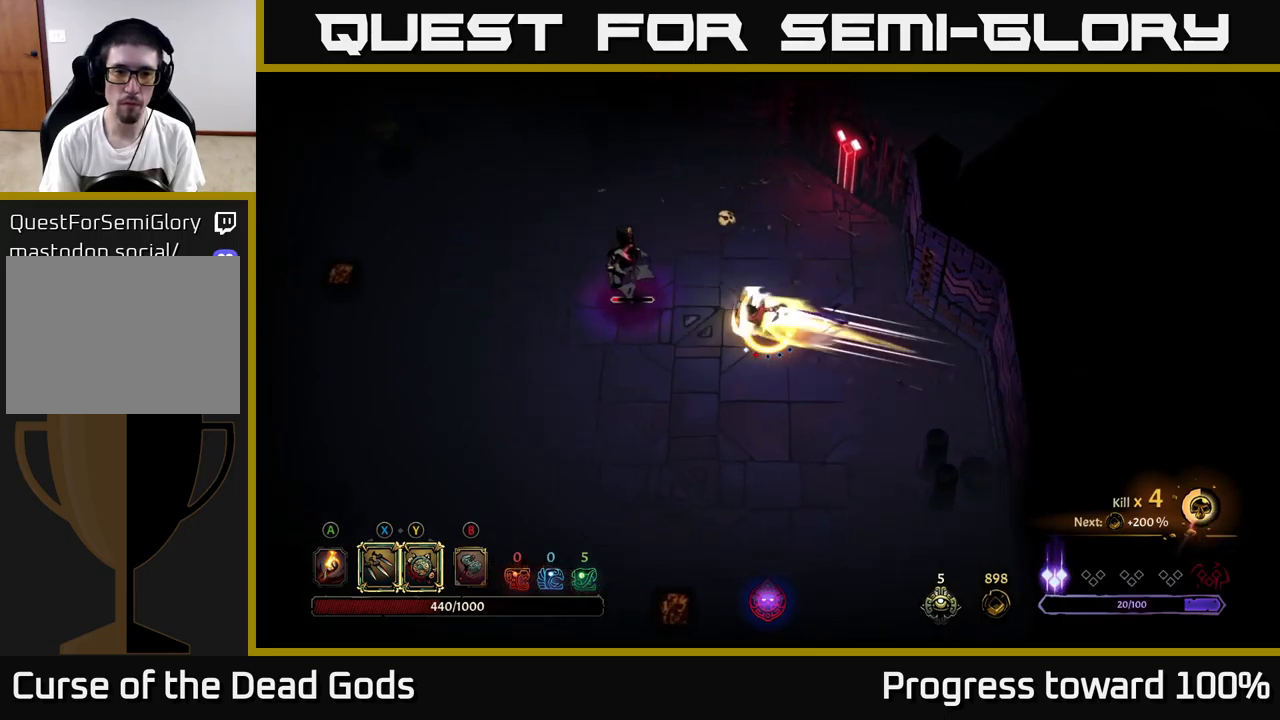
{"buttons": [], "left_stick": "left", "right_stick": "center", "events": []}
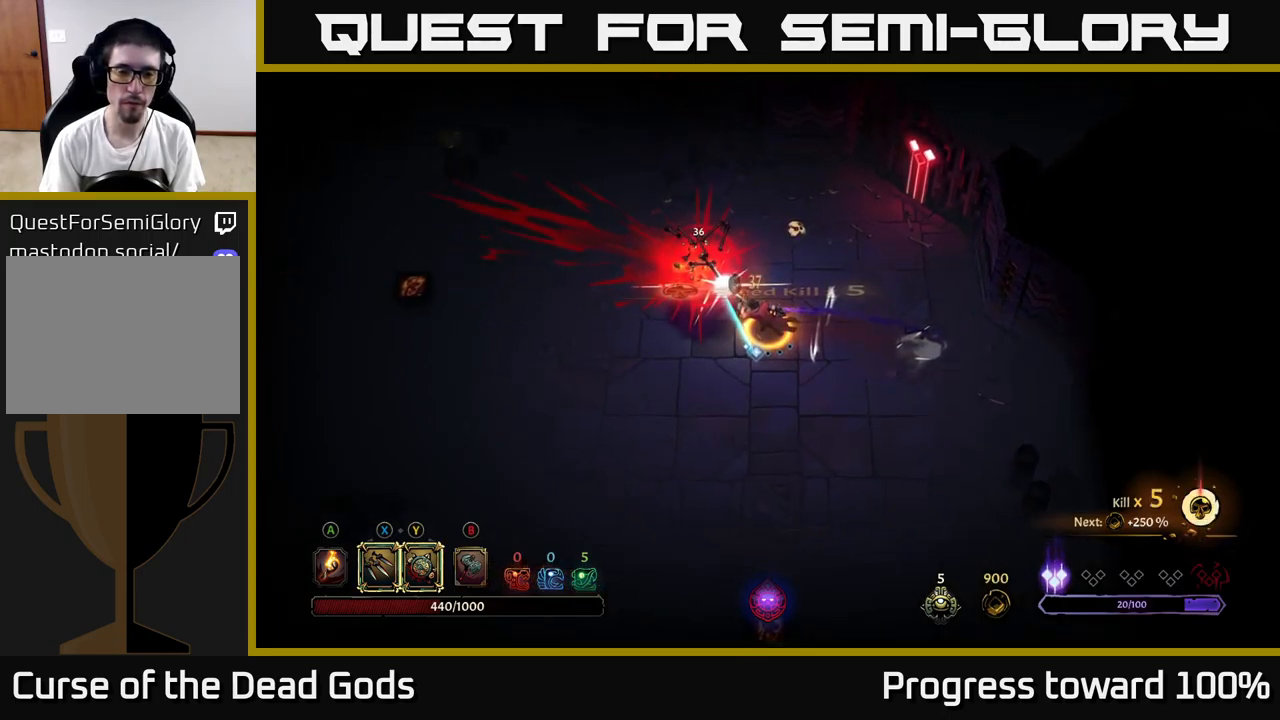
{"buttons": [], "left_stick": "up-left", "right_stick": "center", "events": [[33, "left_stick", "center"], [217, "left_stick", "left"], [483, "left_stick", "up-left"]]}
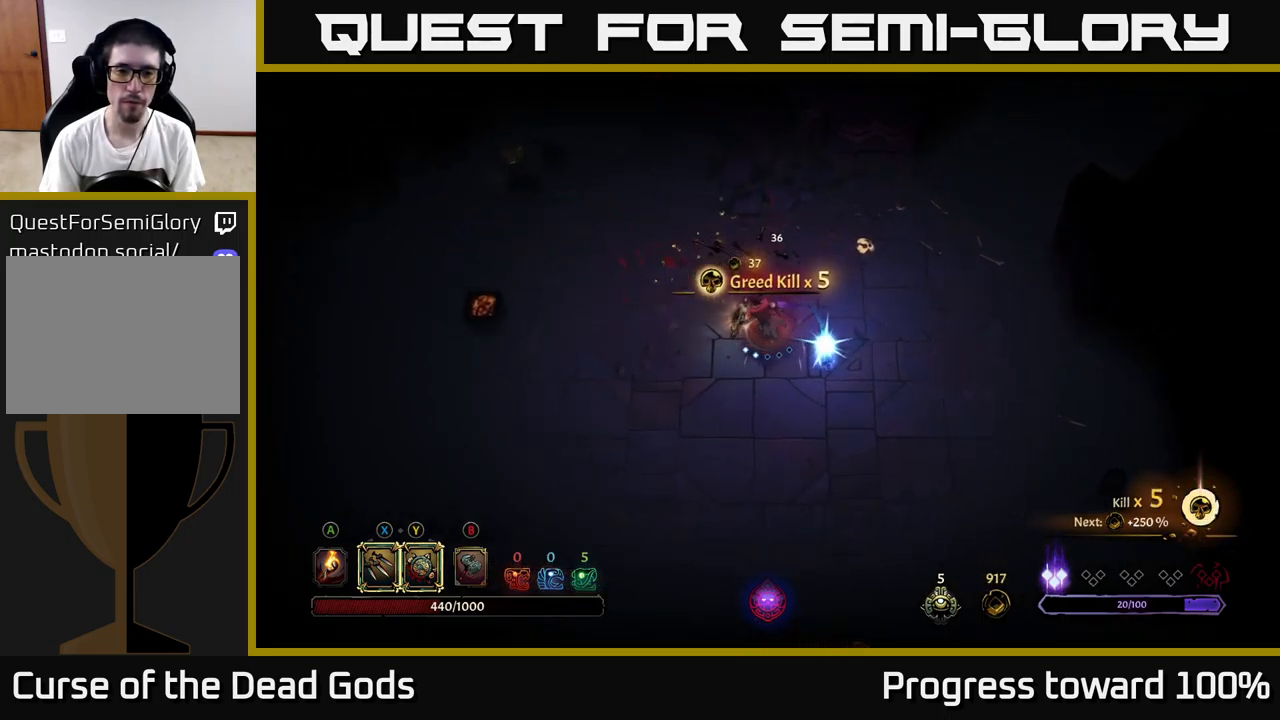
{"buttons": [], "left_stick": "down-right", "right_stick": "center", "events": [[267, "left_stick", "up-right"], [350, "left_stick", "down-right"]]}
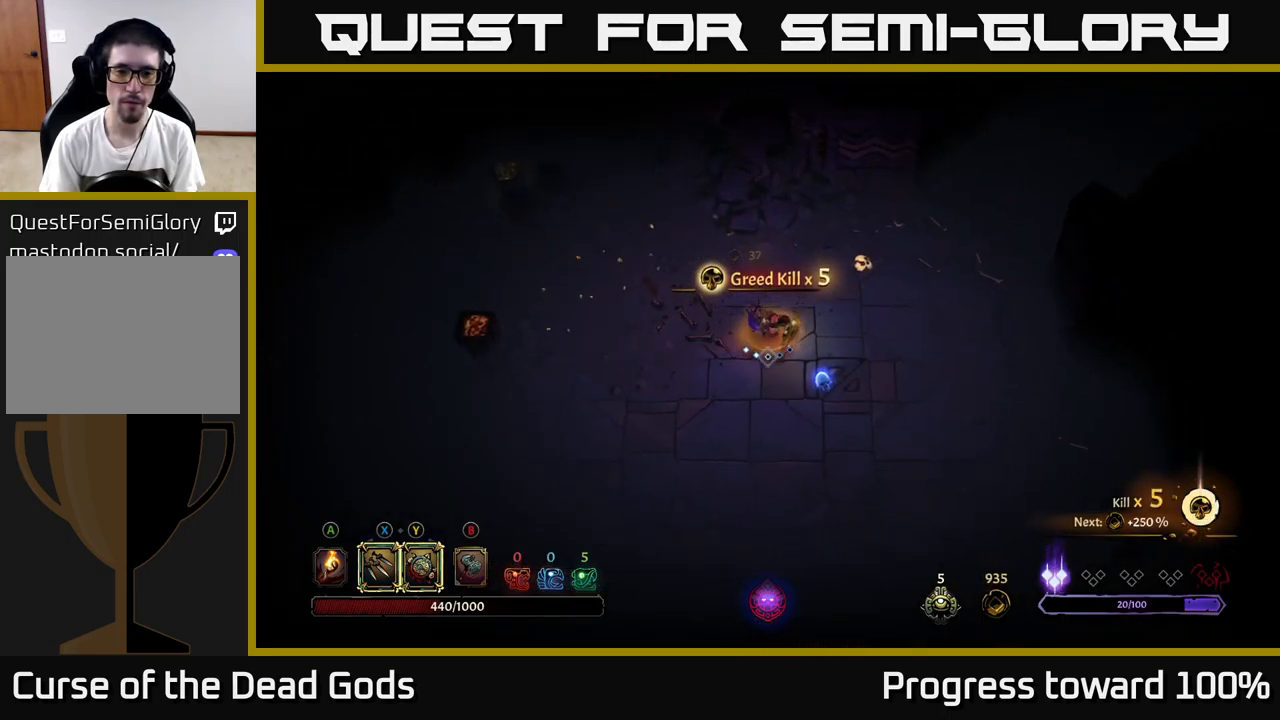
{"buttons": [], "left_stick": "up", "right_stick": "center", "events": [[350, "left_stick", "up-right"], [450, "left_stick", "up"]]}
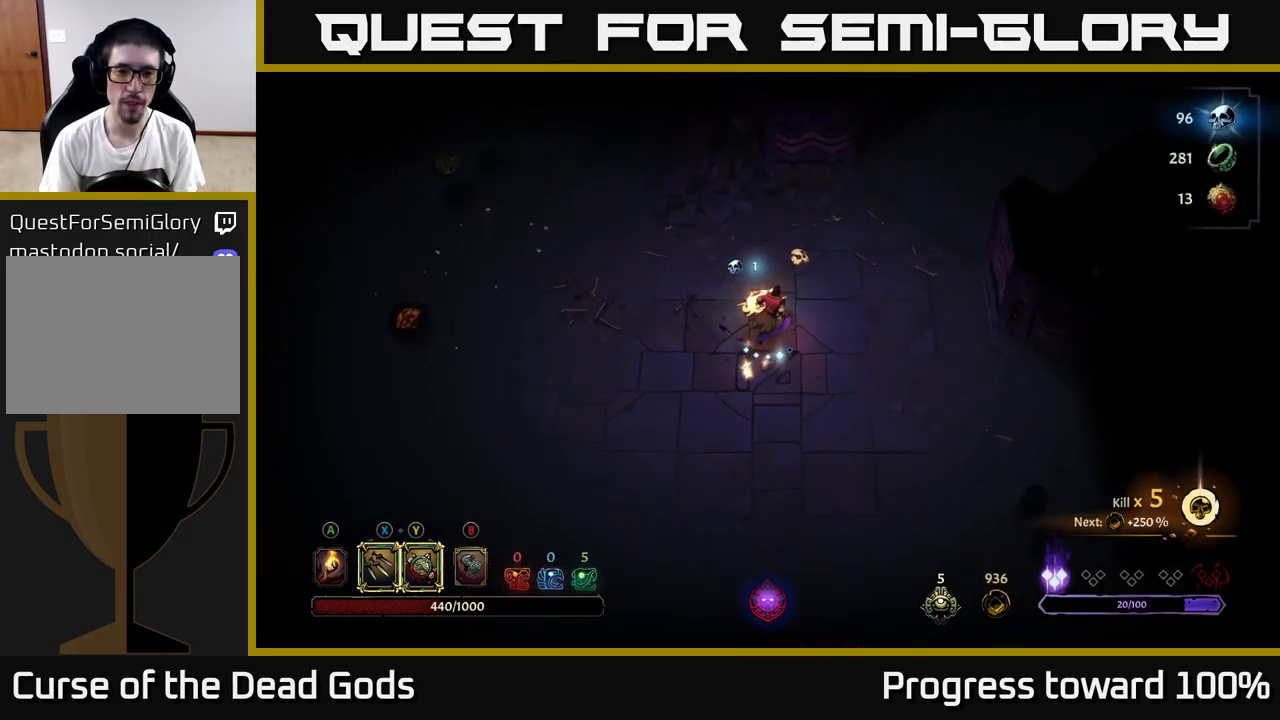
{"buttons": [], "left_stick": "up-left", "right_stick": "center", "events": [[383, "left_stick", "up-left"]]}
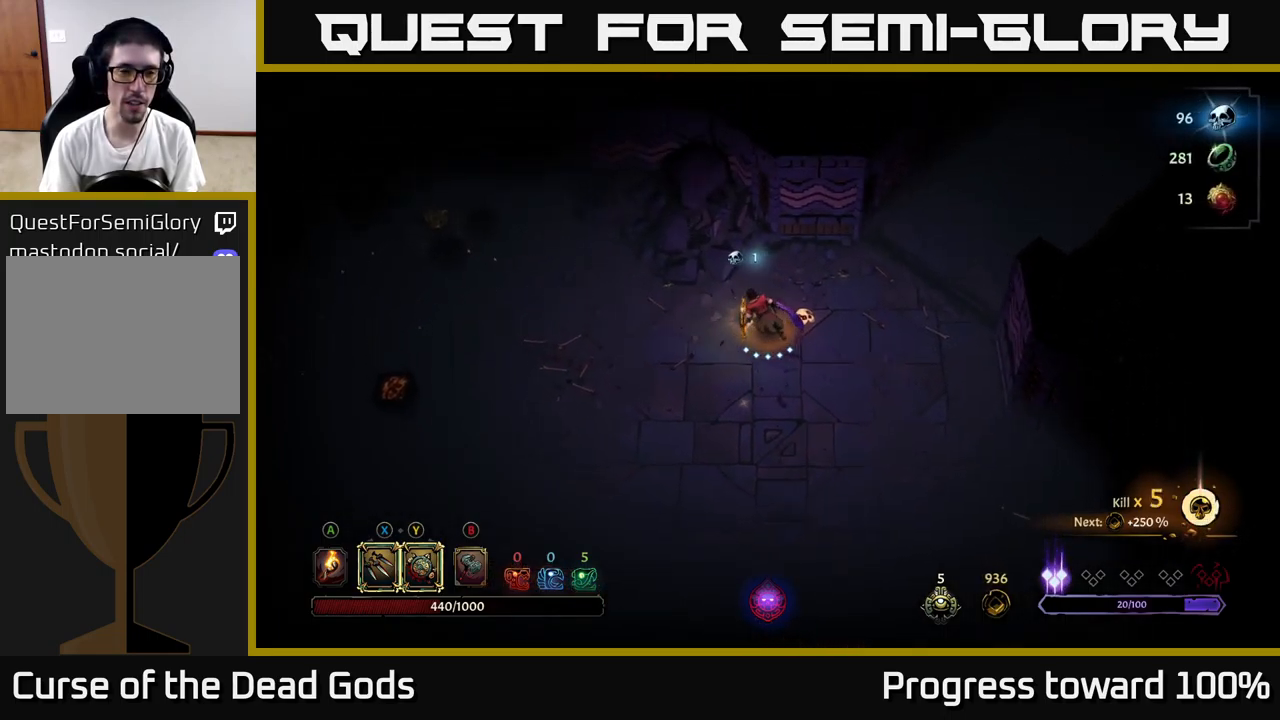
{"buttons": [], "left_stick": "left", "right_stick": "center", "events": [[17, "left_stick", "left"]]}
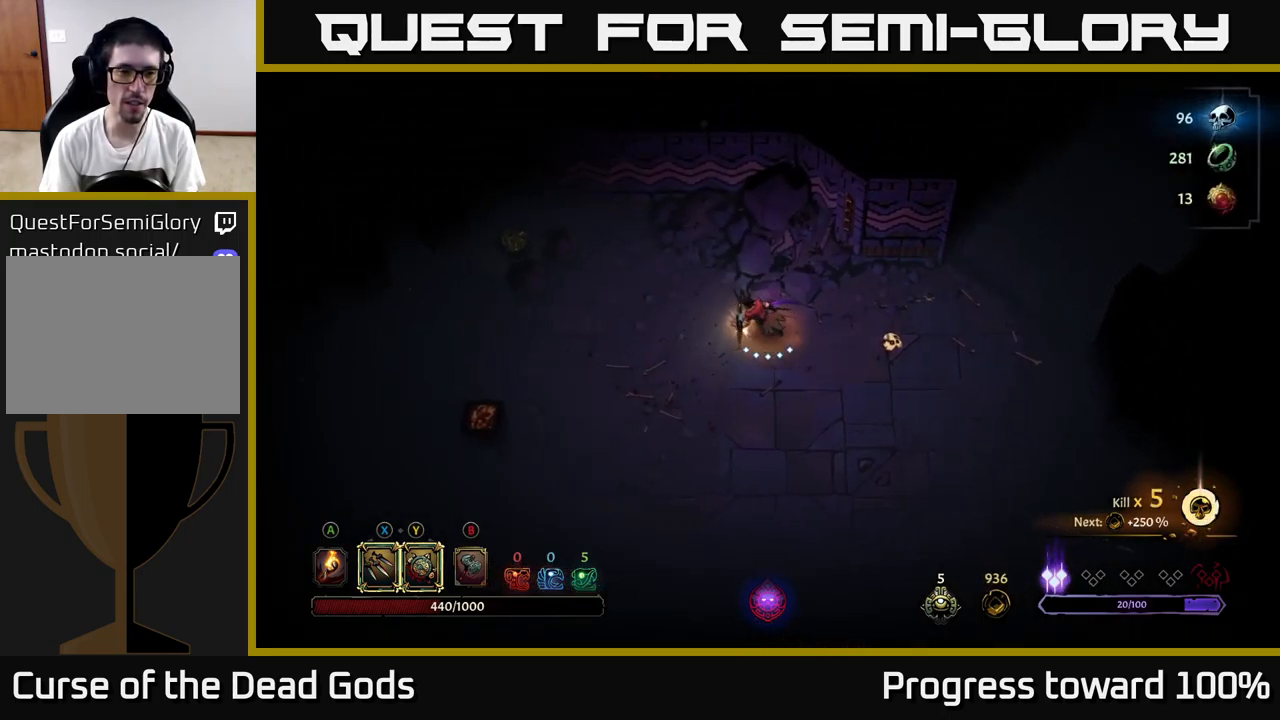
{"buttons": [], "left_stick": "left", "right_stick": "center", "events": []}
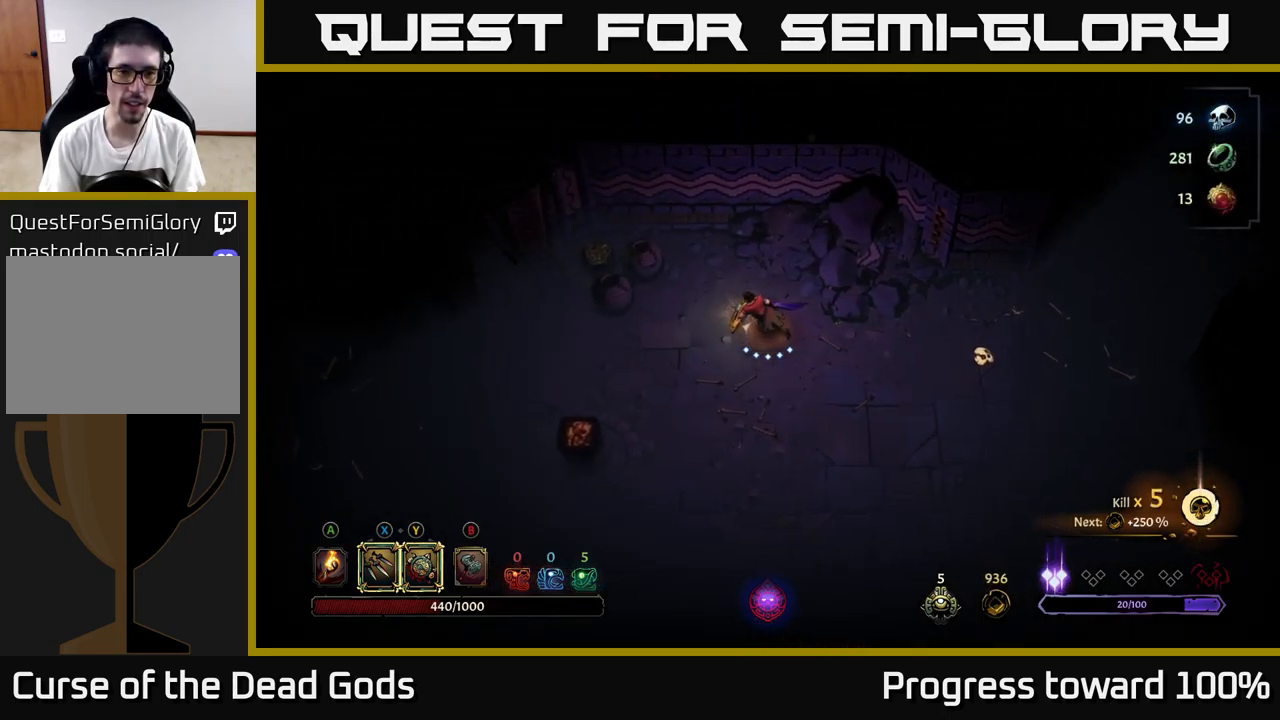
{"buttons": ["R2"], "left_stick": "up-left", "right_stick": "center", "events": [[117, "left_stick", "up-left"], [400, "R2", "down"]]}
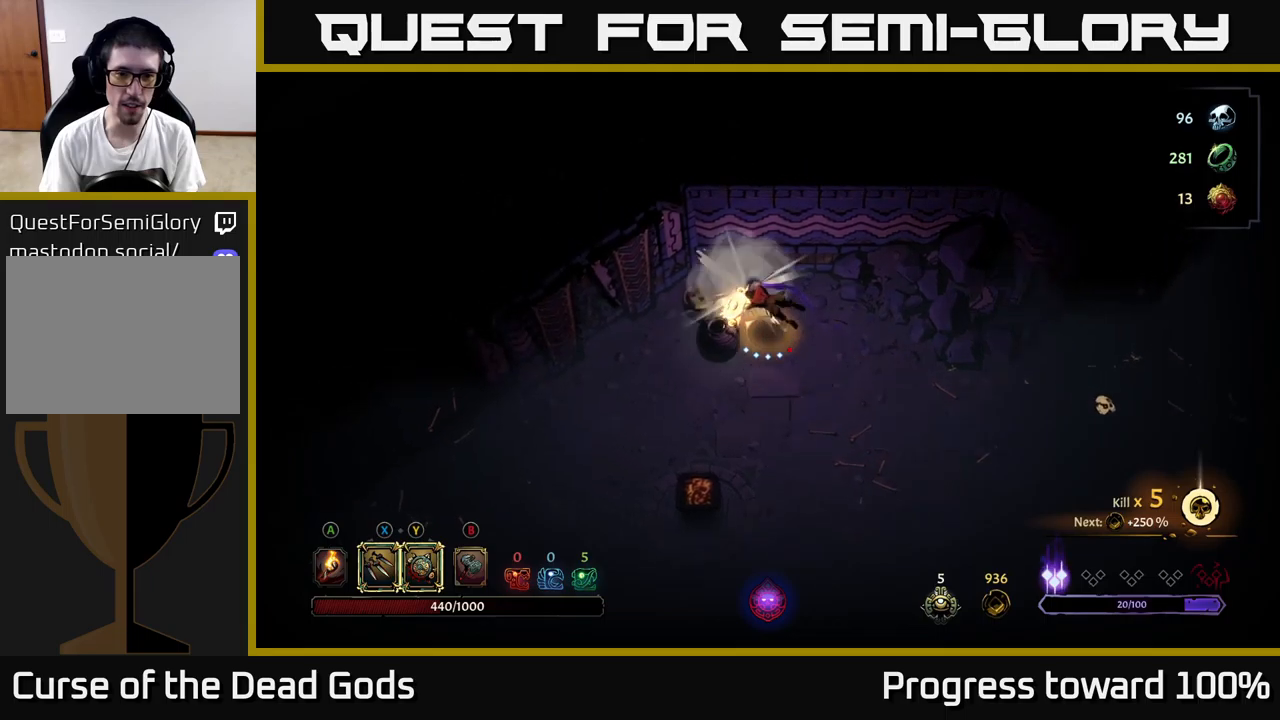
{"buttons": [], "left_stick": "down-right", "right_stick": "center", "events": [[84, "R2", "up"], [150, "left_stick", "center"], [317, "left_stick", "down"], [367, "left_stick", "down-right"]]}
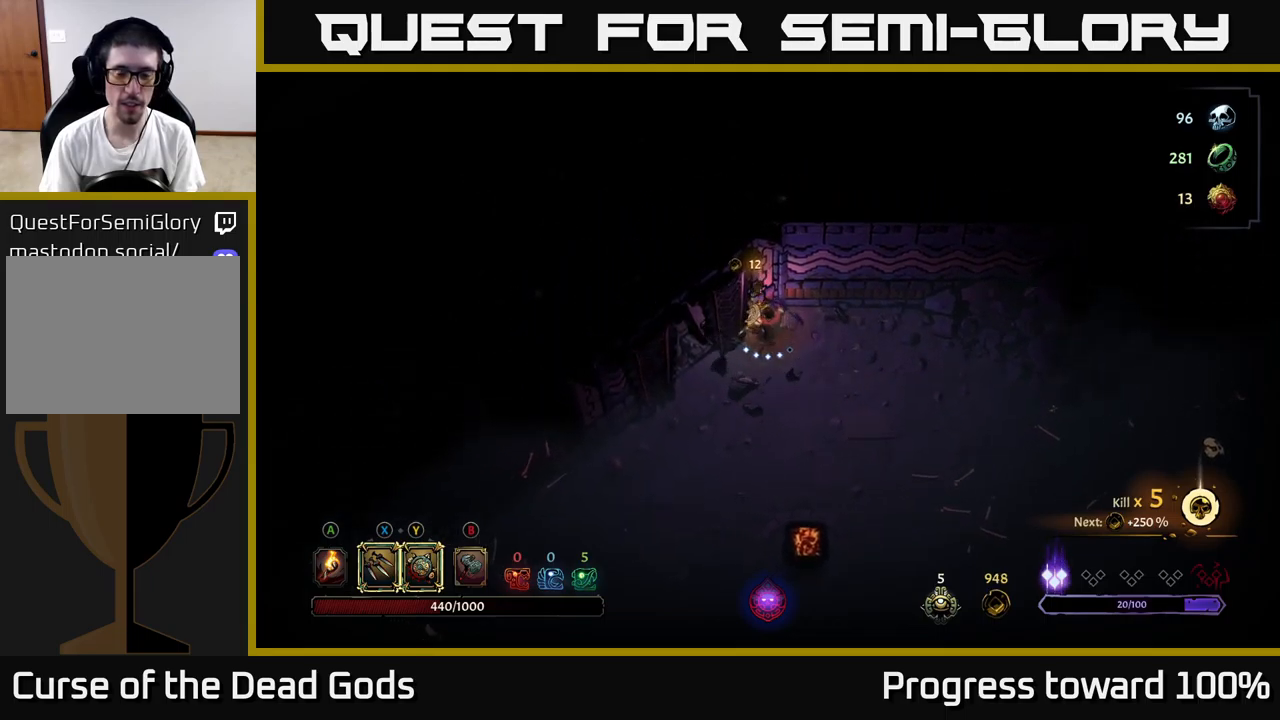
{"buttons": [], "left_stick": "right", "right_stick": "center", "events": [[84, "left_stick", "right"]]}
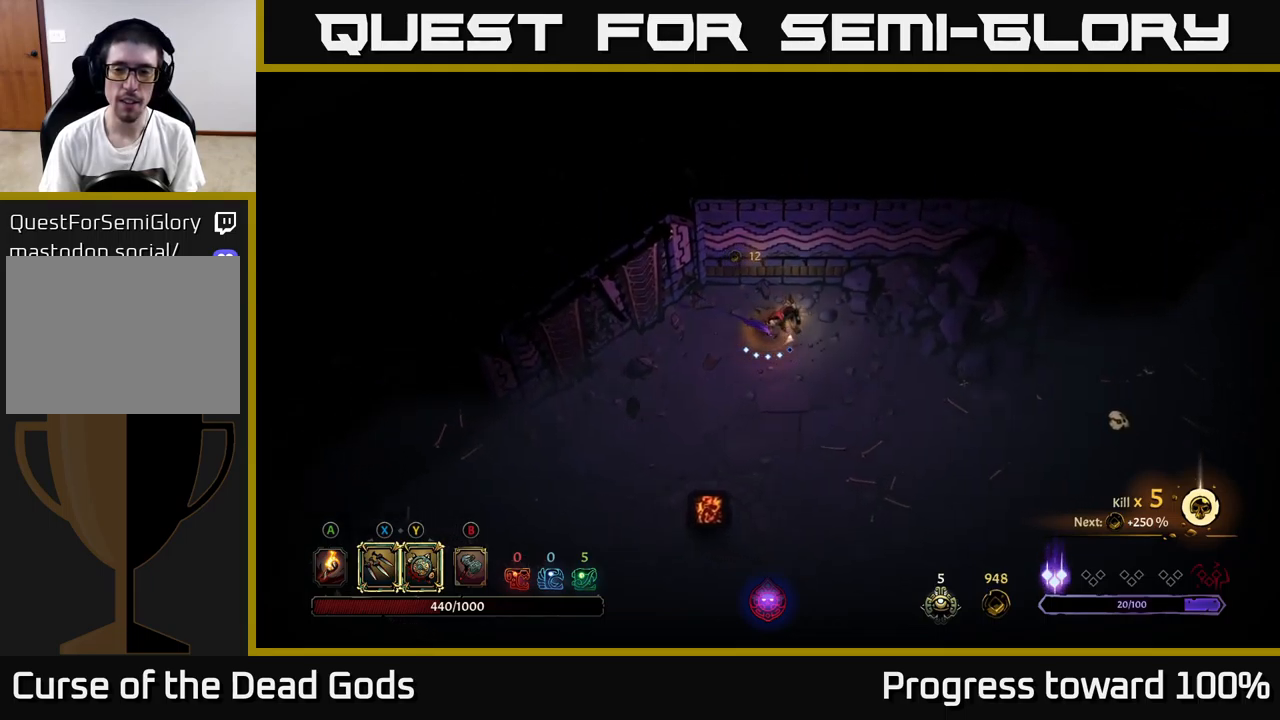
{"buttons": [], "left_stick": "down-right", "right_stick": "center", "events": [[34, "left_stick", "down-right"]]}
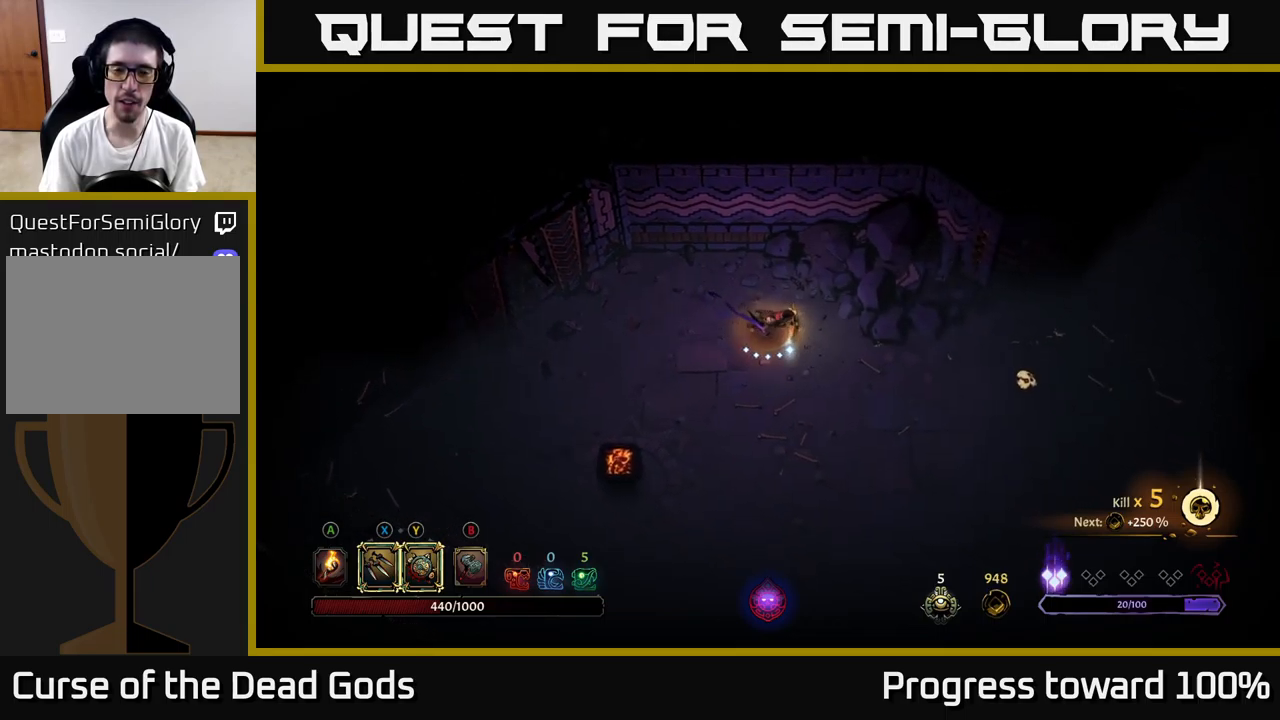
{"buttons": [], "left_stick": "right", "right_stick": "center", "events": [[467, "left_stick", "right"]]}
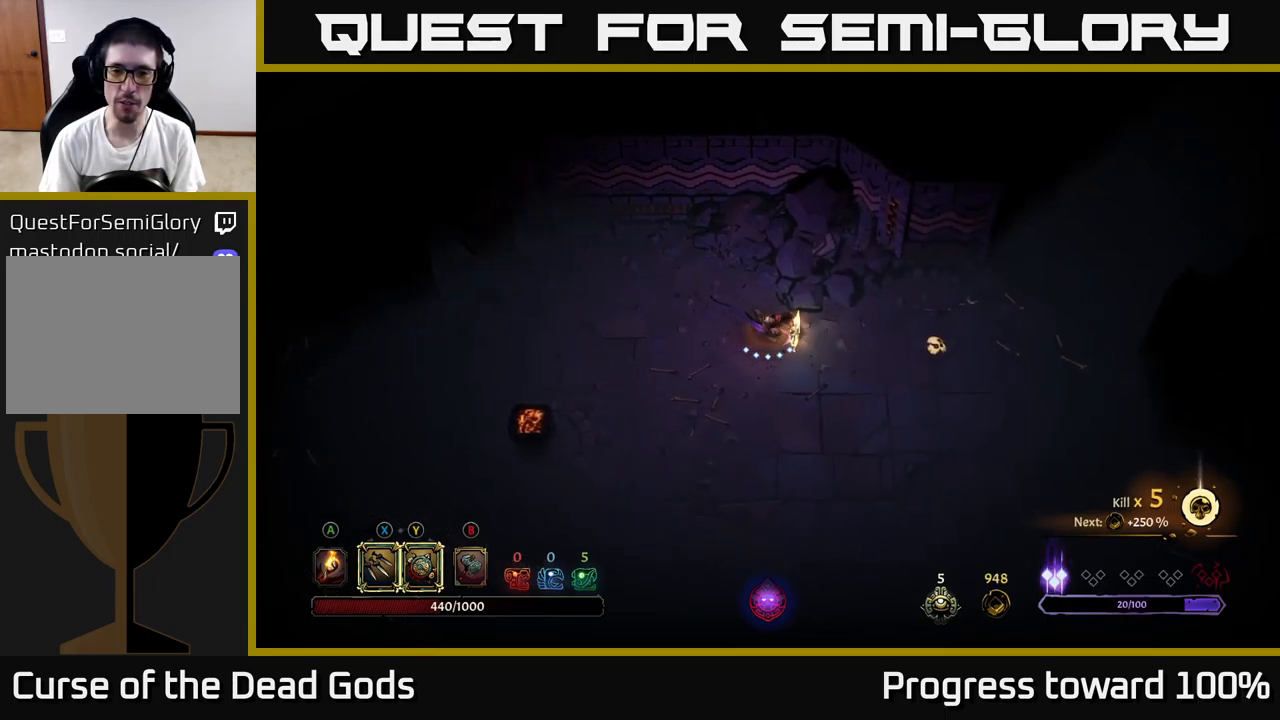
{"buttons": [], "left_stick": "right", "right_stick": "center", "events": []}
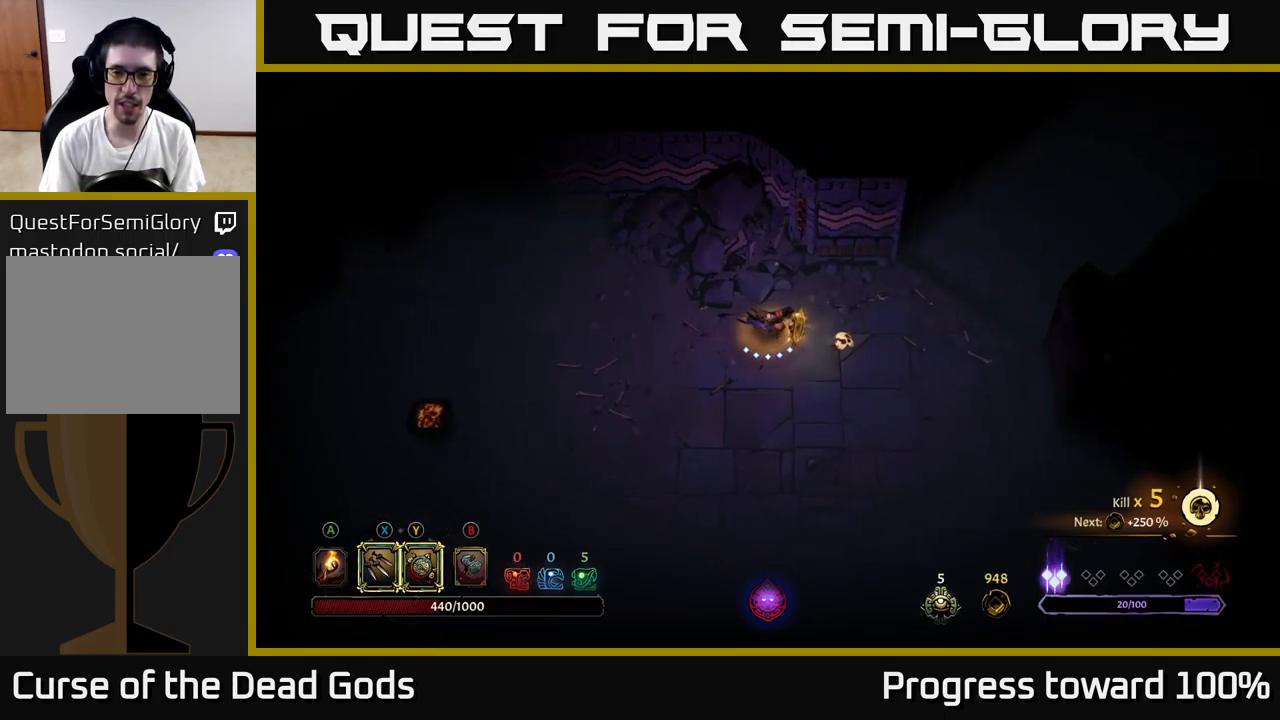
{"buttons": [], "left_stick": "right", "right_stick": "center", "events": []}
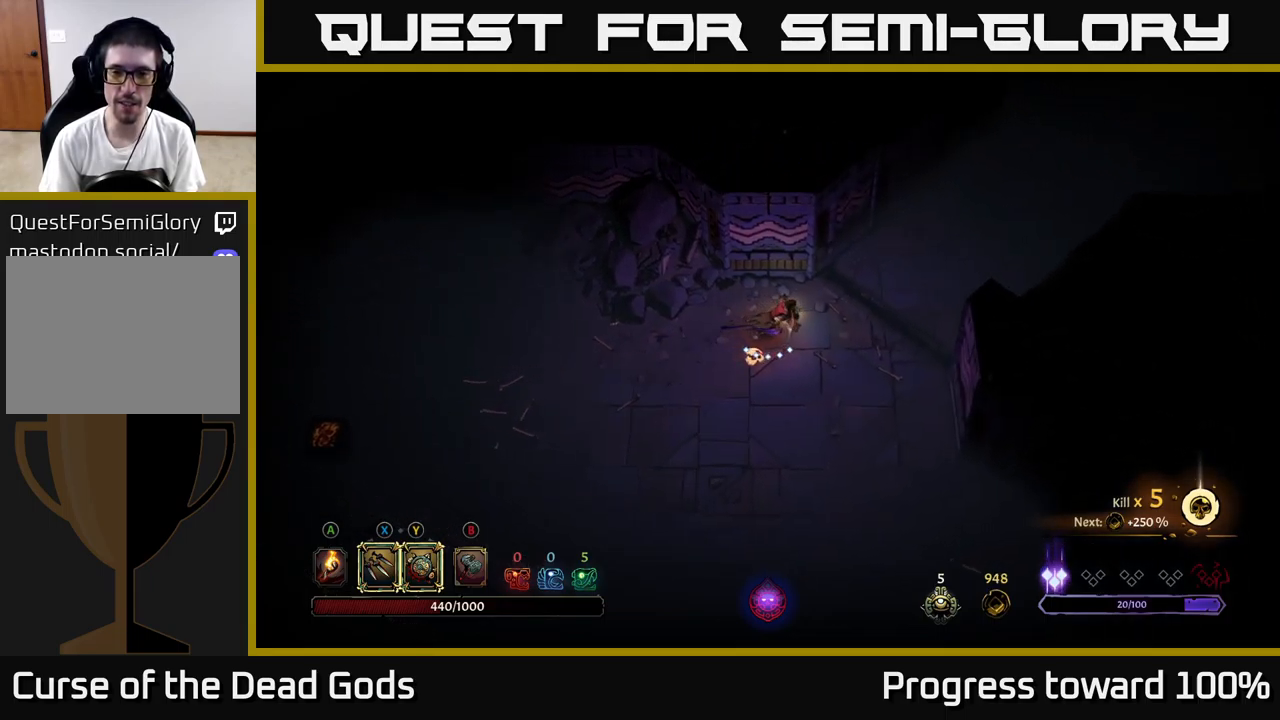
{"buttons": [], "left_stick": "up-right", "right_stick": "center", "events": [[117, "R2", "down"], [167, "left_stick", "up-right"], [284, "R2", "up"]]}
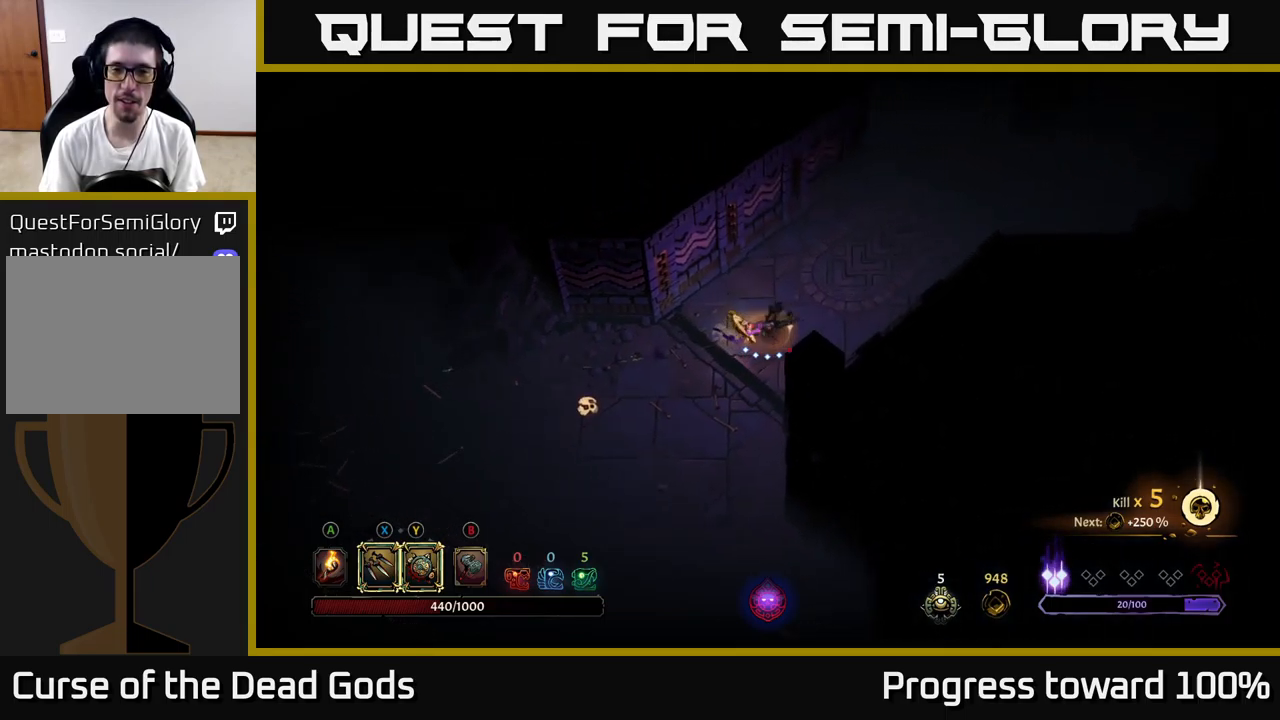
{"buttons": [], "left_stick": "up-right", "right_stick": "center", "events": []}
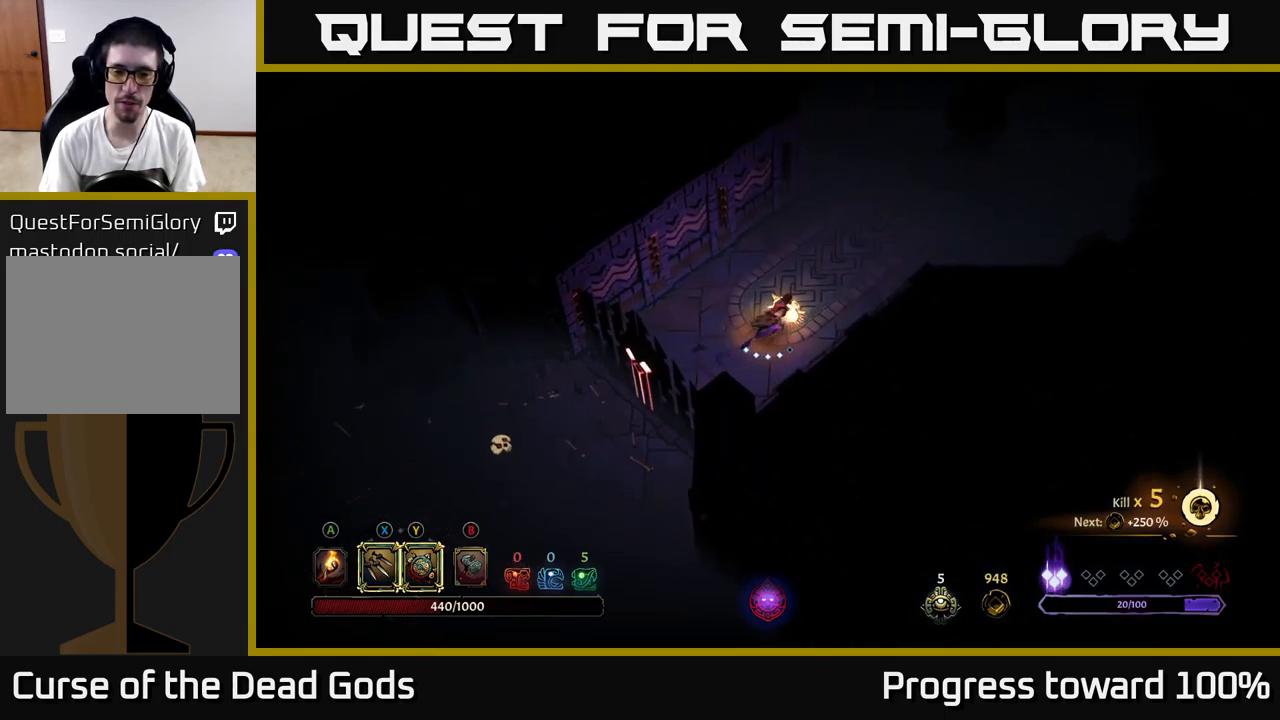
{"buttons": [], "left_stick": "up-right", "right_stick": "center", "events": []}
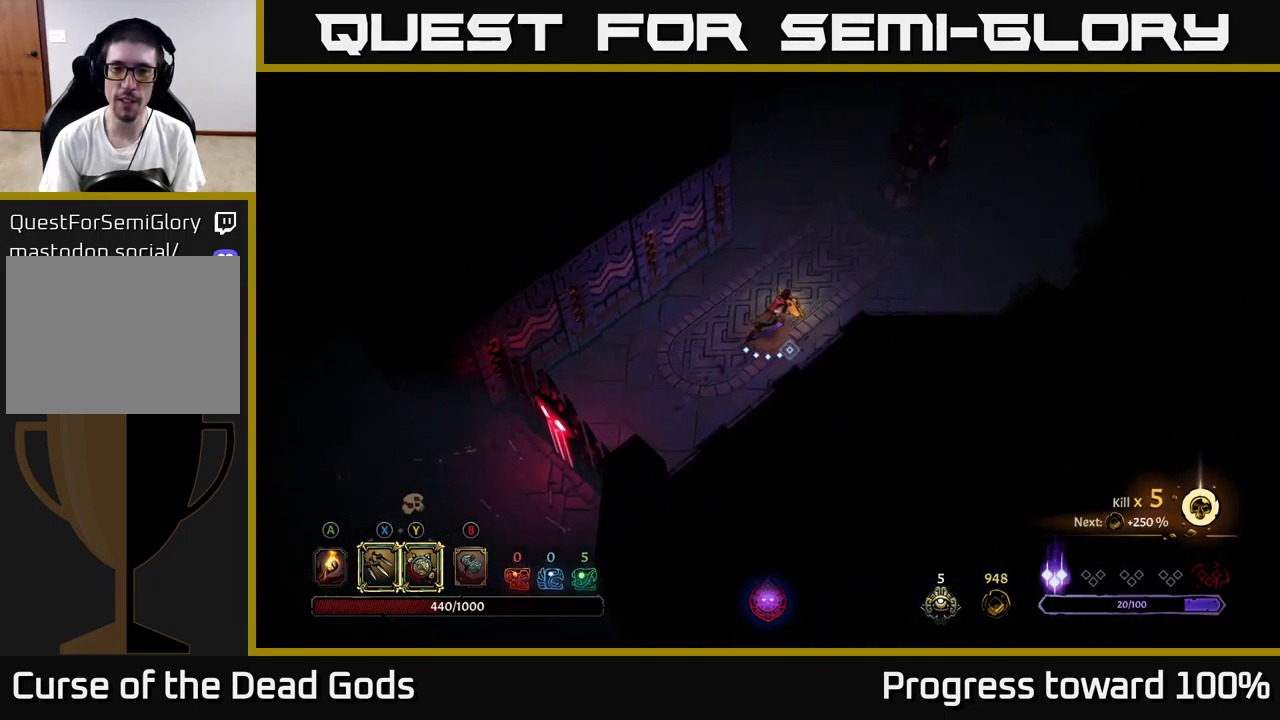
{"buttons": [], "left_stick": "up-right", "right_stick": "center", "events": []}
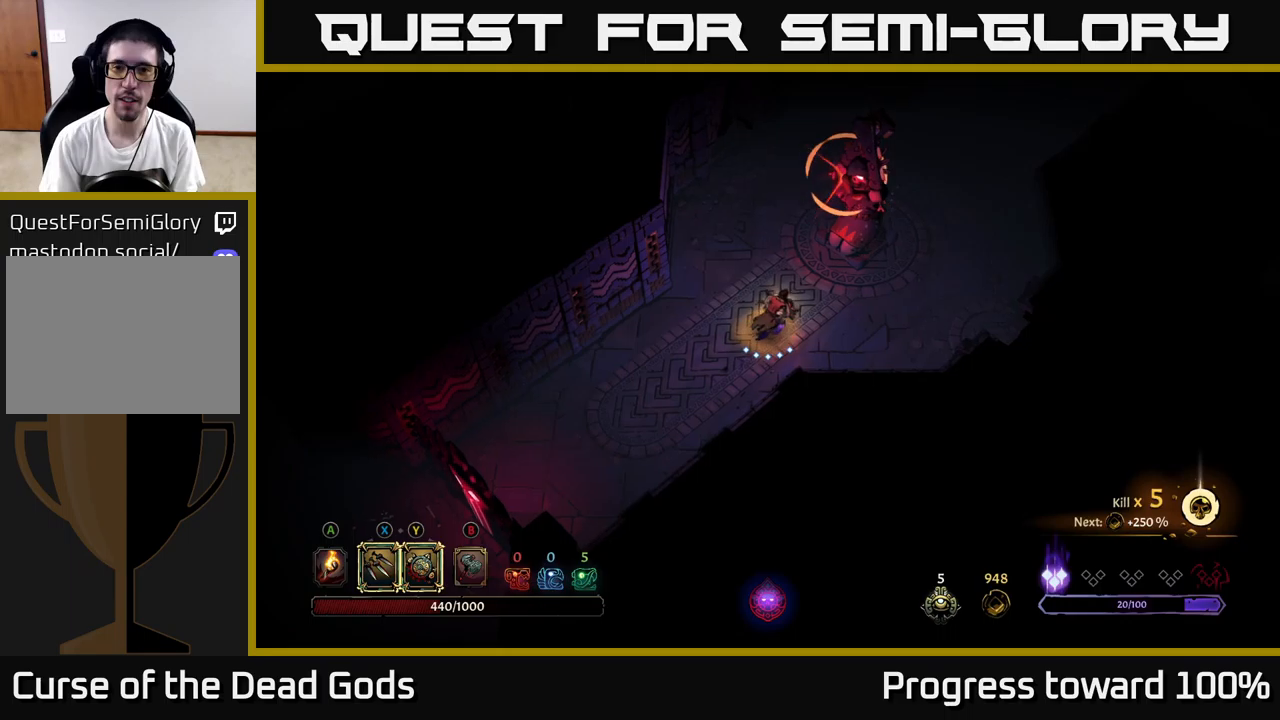
{"buttons": [], "left_stick": "up-right", "right_stick": "center", "events": [[33, "Y", "down"], [400, "Y", "up"]]}
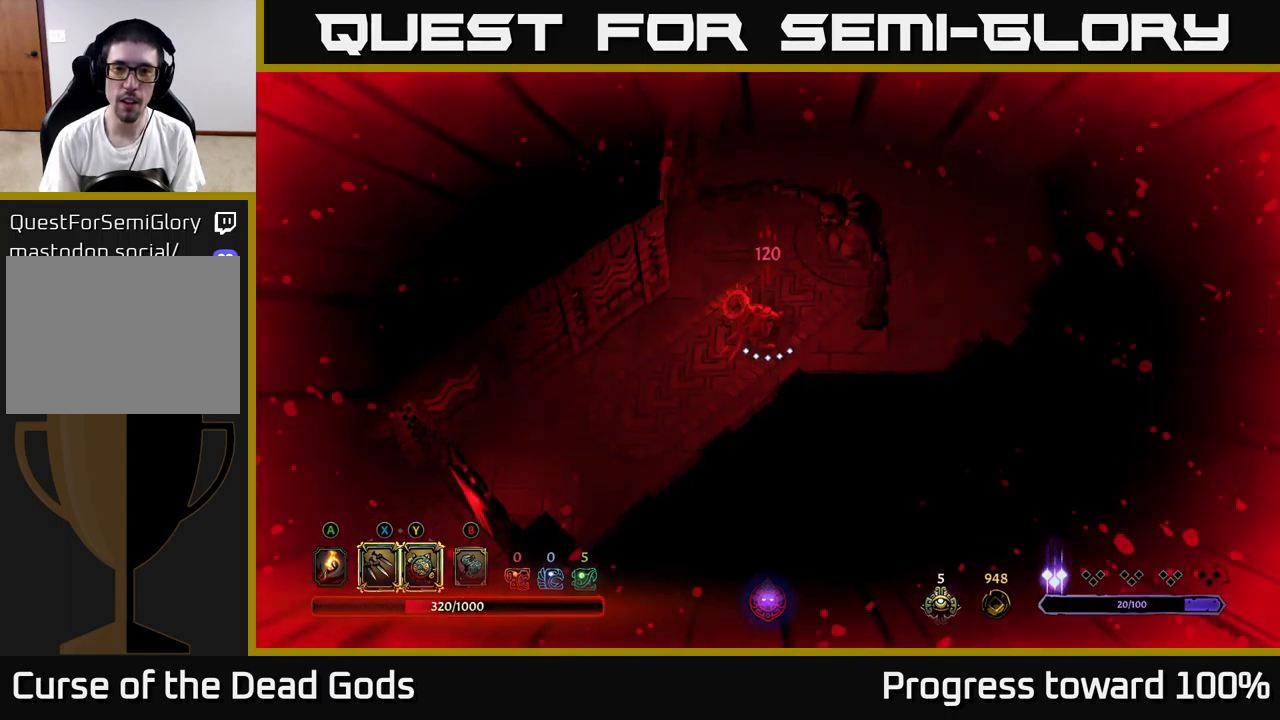
{"buttons": [], "left_stick": "up-right", "right_stick": "center", "events": [[33, "R2", "down"], [116, "R2", "up"]]}
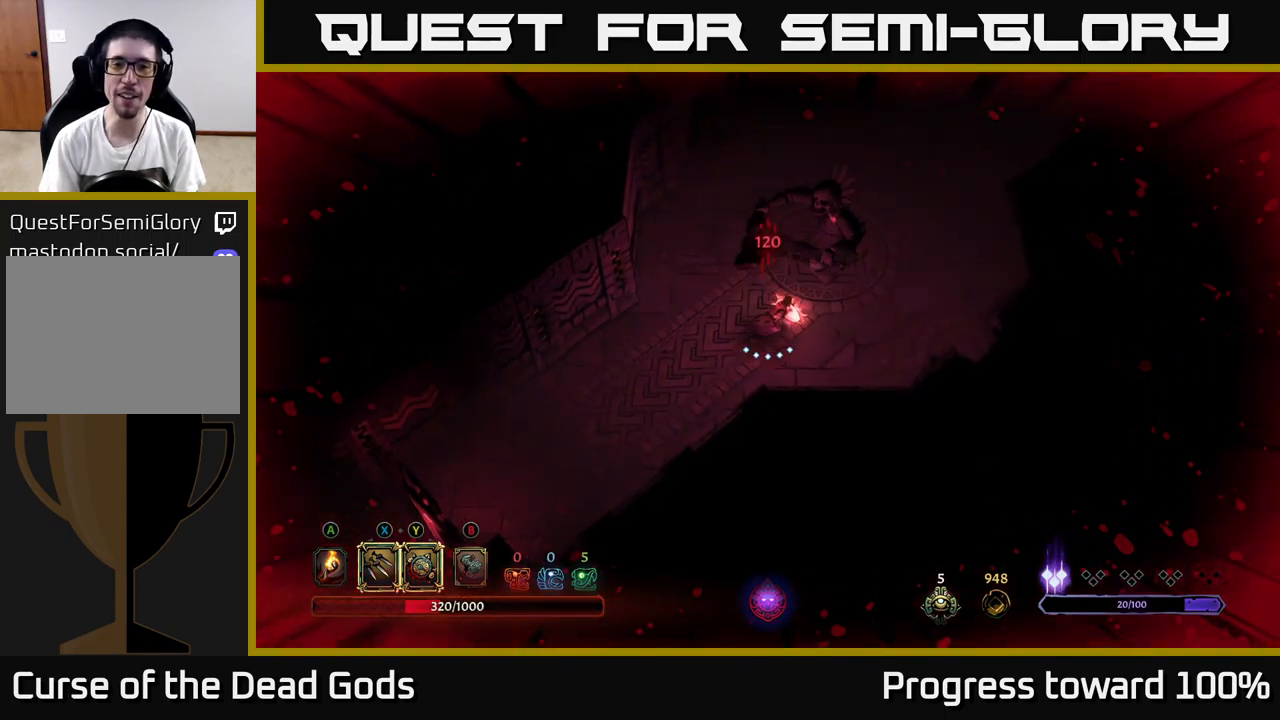
{"buttons": [], "left_stick": "right", "right_stick": "center", "events": [[100, "left_stick", "center"], [250, "left_stick", "right"]]}
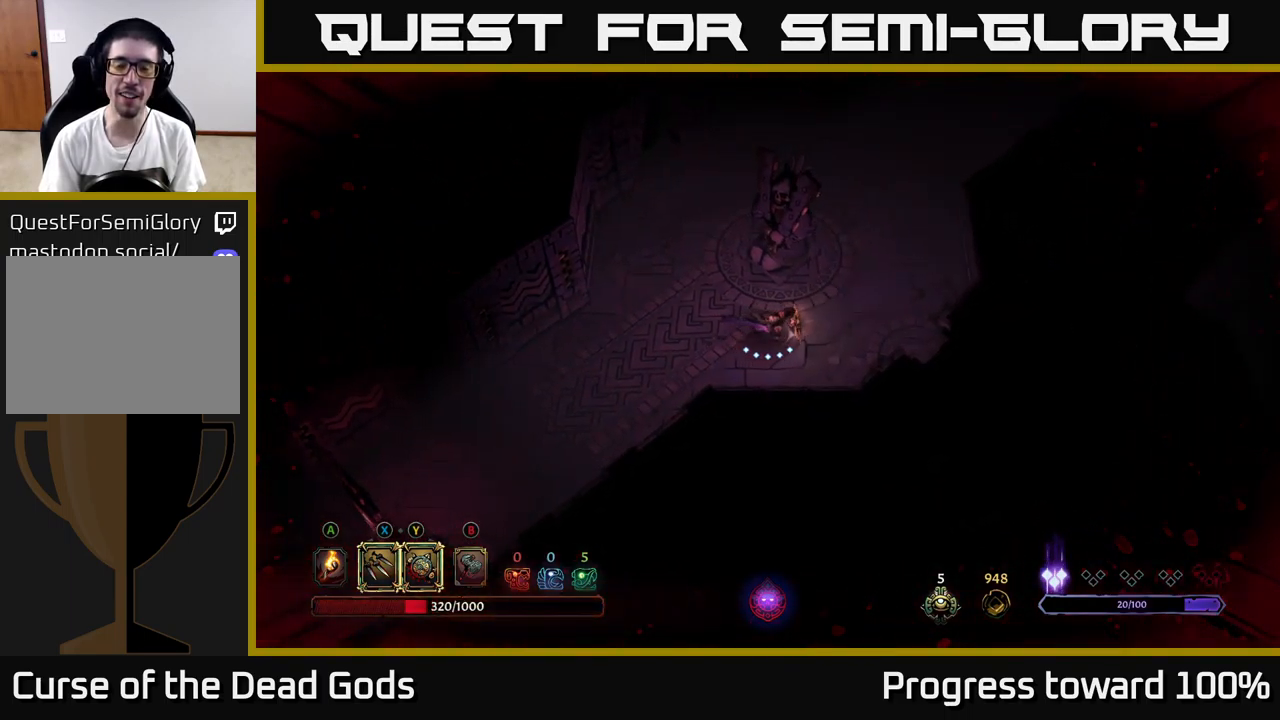
{"buttons": [], "left_stick": "up-right", "right_stick": "center", "events": [[266, "left_stick", "up"], [500, "left_stick", "up-right"]]}
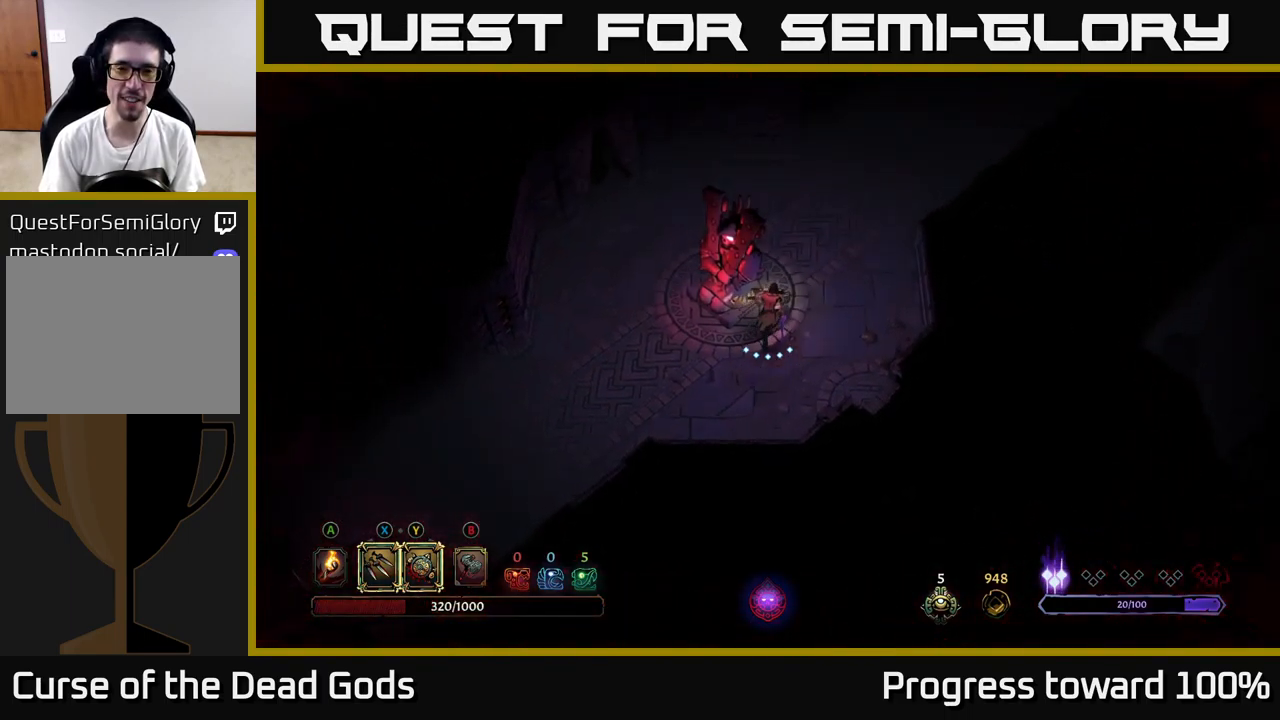
{"buttons": ["R2"], "left_stick": "up-right", "right_stick": "center", "events": [[433, "R2", "down"]]}
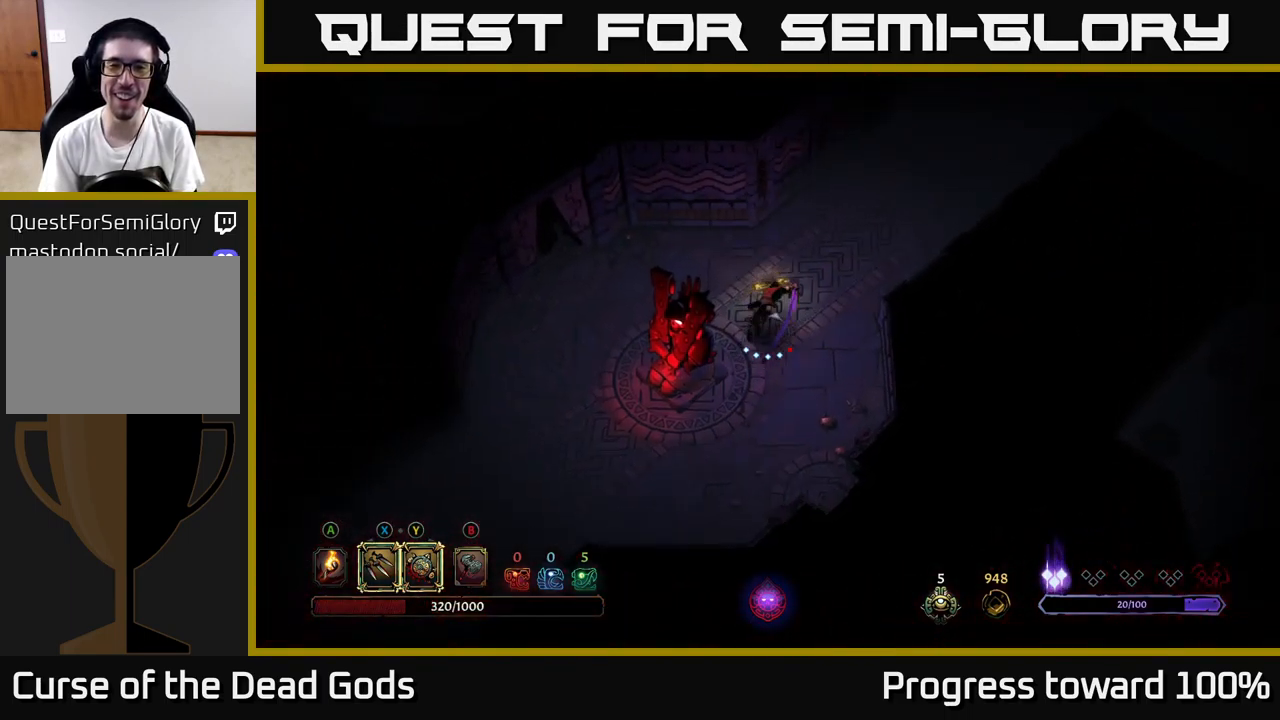
{"buttons": [], "left_stick": "center", "right_stick": "center", "events": [[116, "R2", "up"], [183, "left_stick", "center"]]}